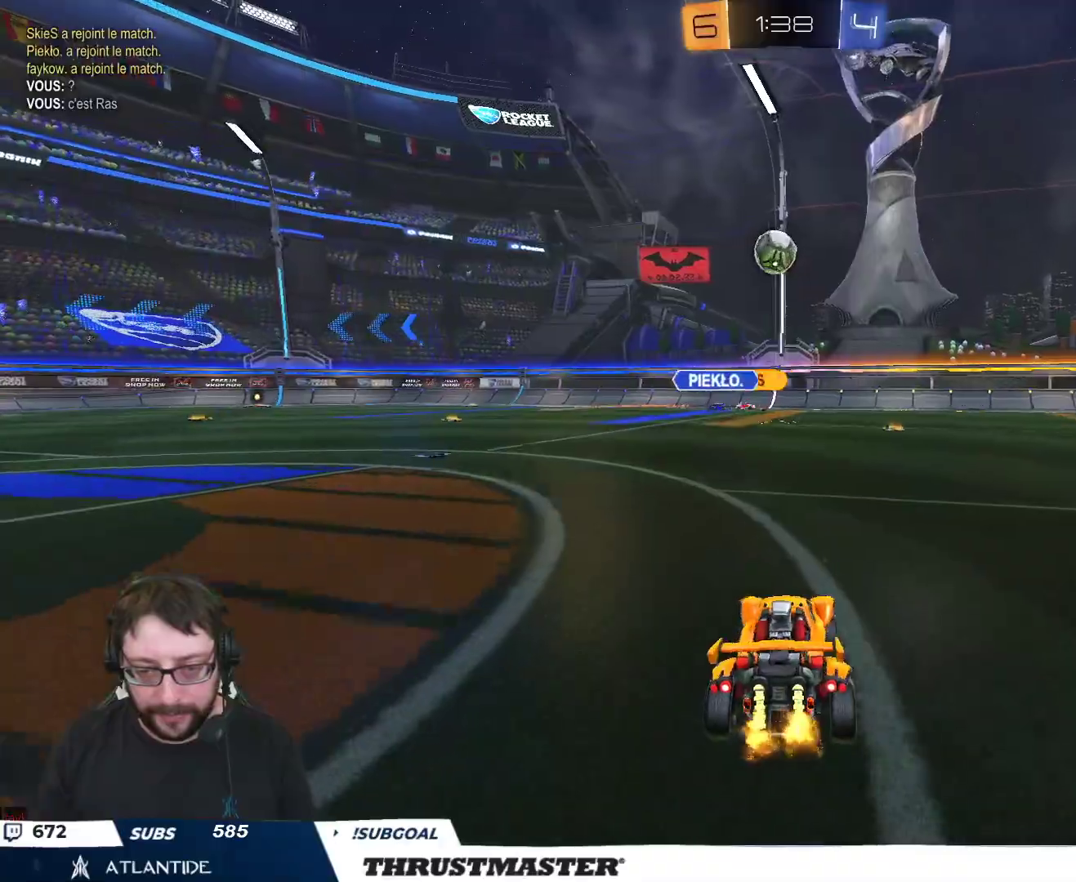
Gameplay with a controller (Xbox layout); each line is a JSON object with the inputs held at the frame after it. "events" lists button and stick changes between this image and that frame as [ms after this image, input, new state], when the widget could be followed in between.
{"buttons": ["R2"], "left_stick": "up-left", "right_stick": "center", "events": [[17, "left_stick", "center"], [183, "left_stick", "left"], [300, "left_stick", "center"], [417, "left_stick", "left"], [500, "left_stick", "up-left"]]}
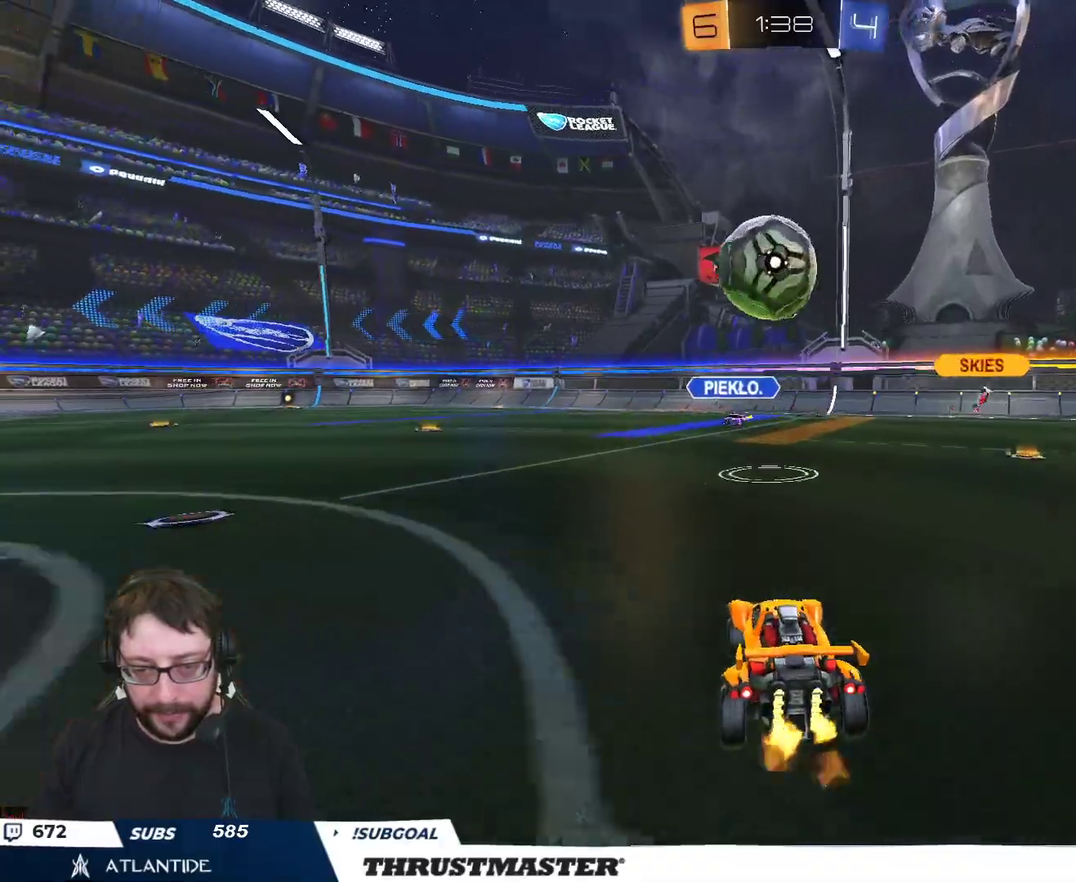
{"buttons": ["L2", "R2"], "left_stick": "up-left", "right_stick": "center", "events": [[33, "A", "down"], [33, "B", "down"], [50, "L2", "down"], [150, "A", "up"], [167, "B", "up"], [200, "A", "down"], [200, "B", "down"], [317, "A", "up"], [317, "B", "up"], [350, "Y", "down"], [433, "Y", "up"]]}
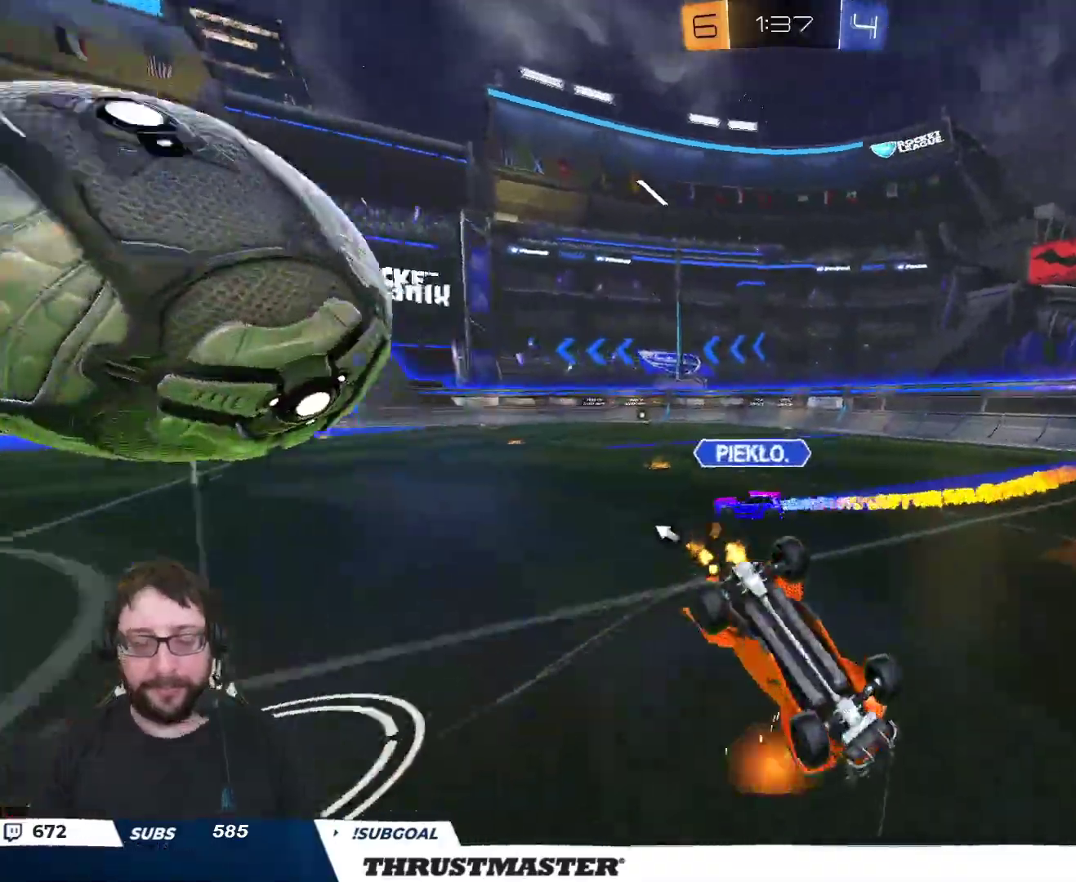
{"buttons": ["R2"], "left_stick": "center", "right_stick": "center", "events": [[250, "L2", "up"], [267, "Y", "down"], [300, "left_stick", "center"], [333, "Y", "up"]]}
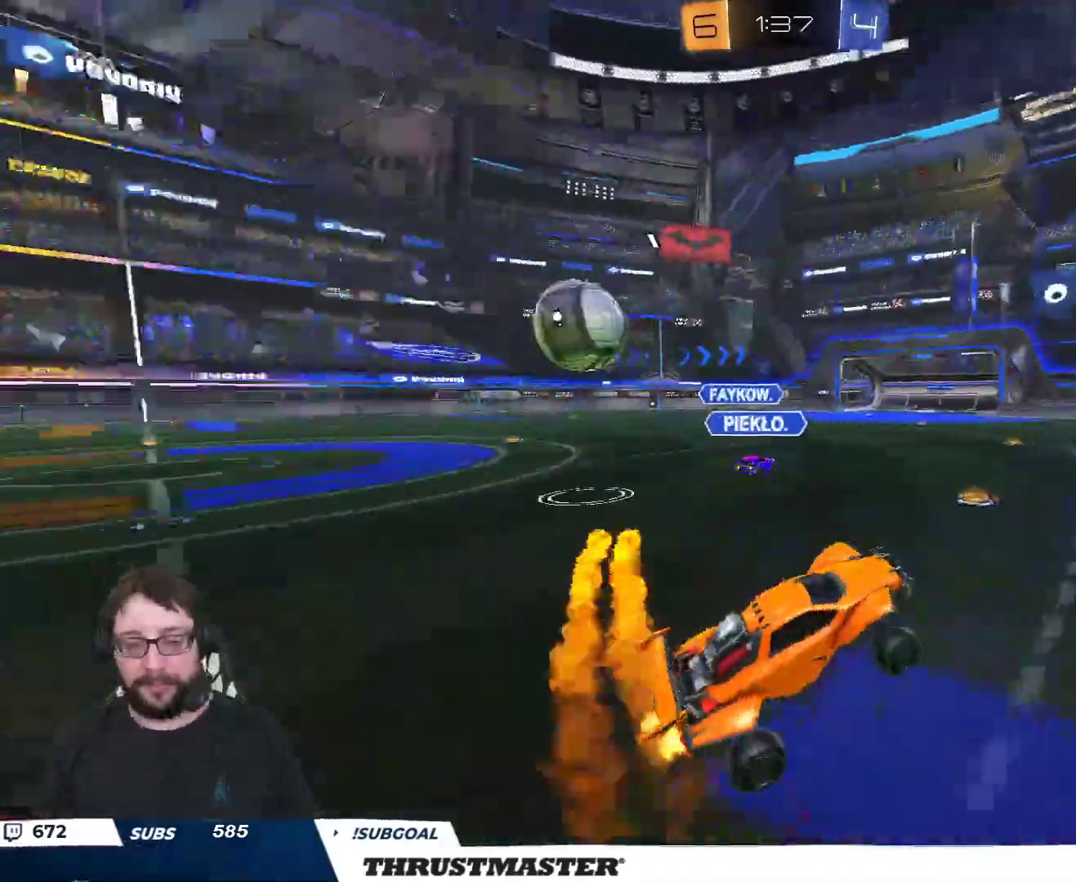
{"buttons": ["R2"], "left_stick": "left", "right_stick": "center", "events": [[67, "left_stick", "left"], [400, "L2", "down"], [500, "L2", "up"]]}
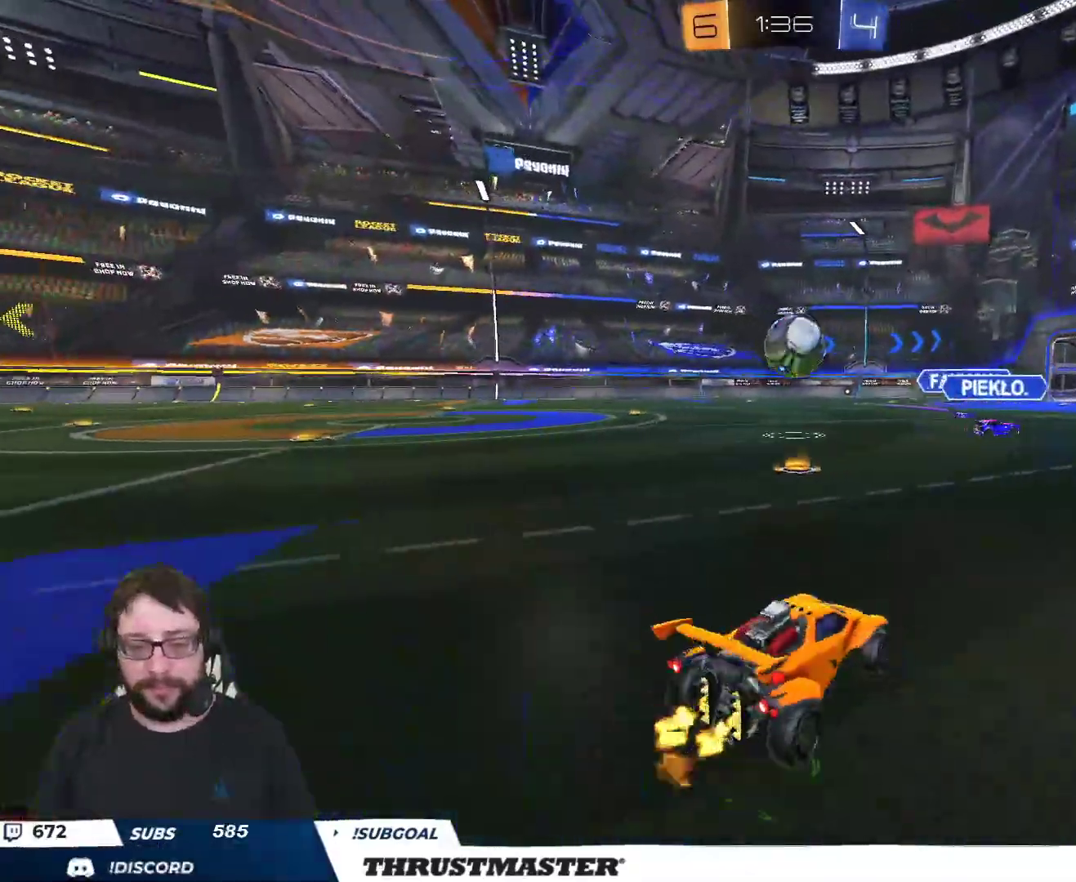
{"buttons": ["R2"], "left_stick": "up-left", "right_stick": "center", "events": [[317, "left_stick", "right"], [433, "left_stick", "up-left"]]}
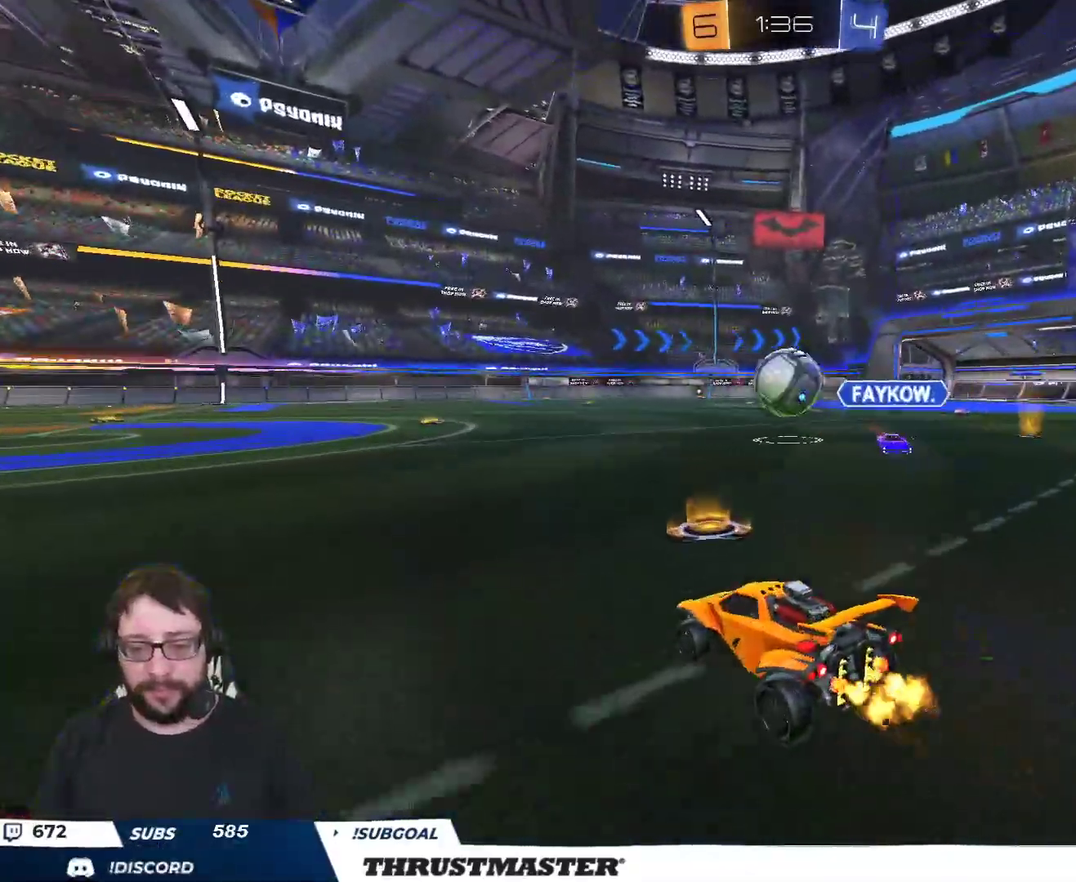
{"buttons": ["B", "R2"], "left_stick": "center", "right_stick": "center", "events": [[150, "B", "down"], [200, "left_stick", "right"], [300, "left_stick", "center"]]}
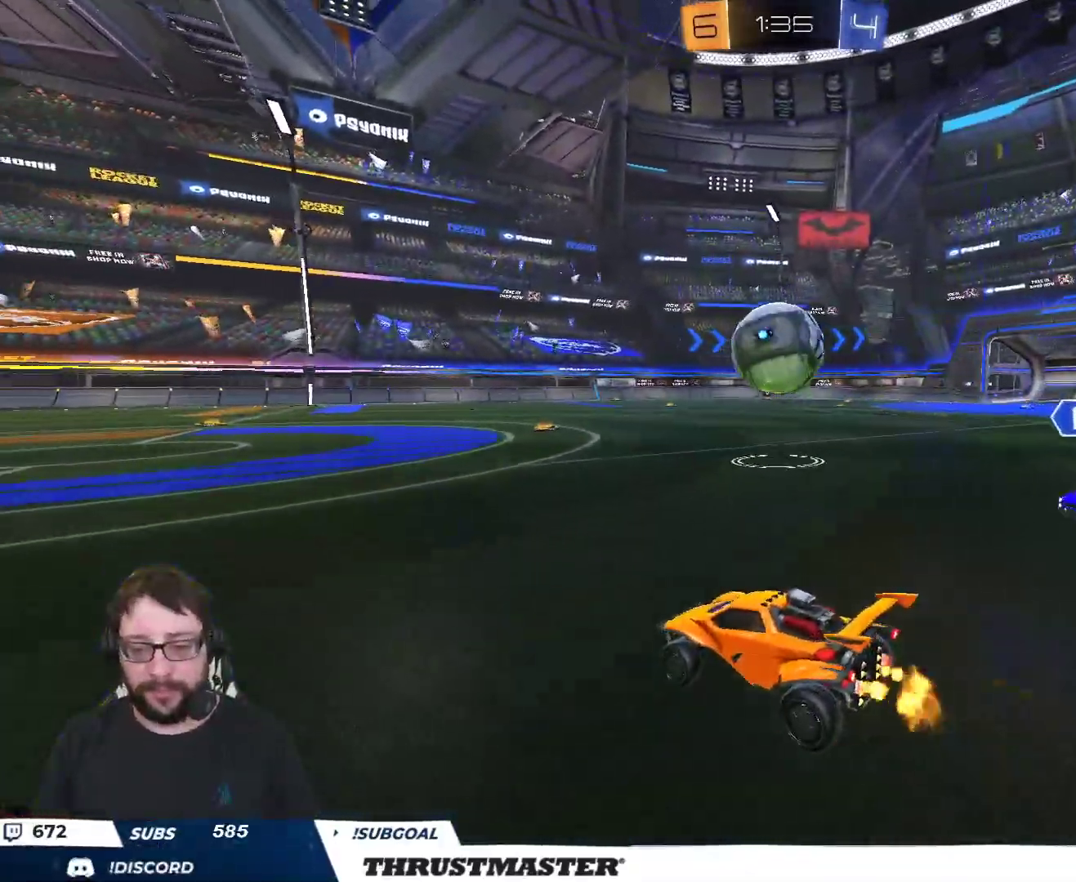
{"buttons": ["Y", "L2", "R2"], "left_stick": "up", "right_stick": "center", "events": [[17, "left_stick", "right"], [33, "A", "down"], [167, "A", "up"], [283, "left_stick", "up"], [300, "A", "down"], [300, "L2", "down"], [383, "A", "up"], [433, "Y", "down"], [467, "B", "up"]]}
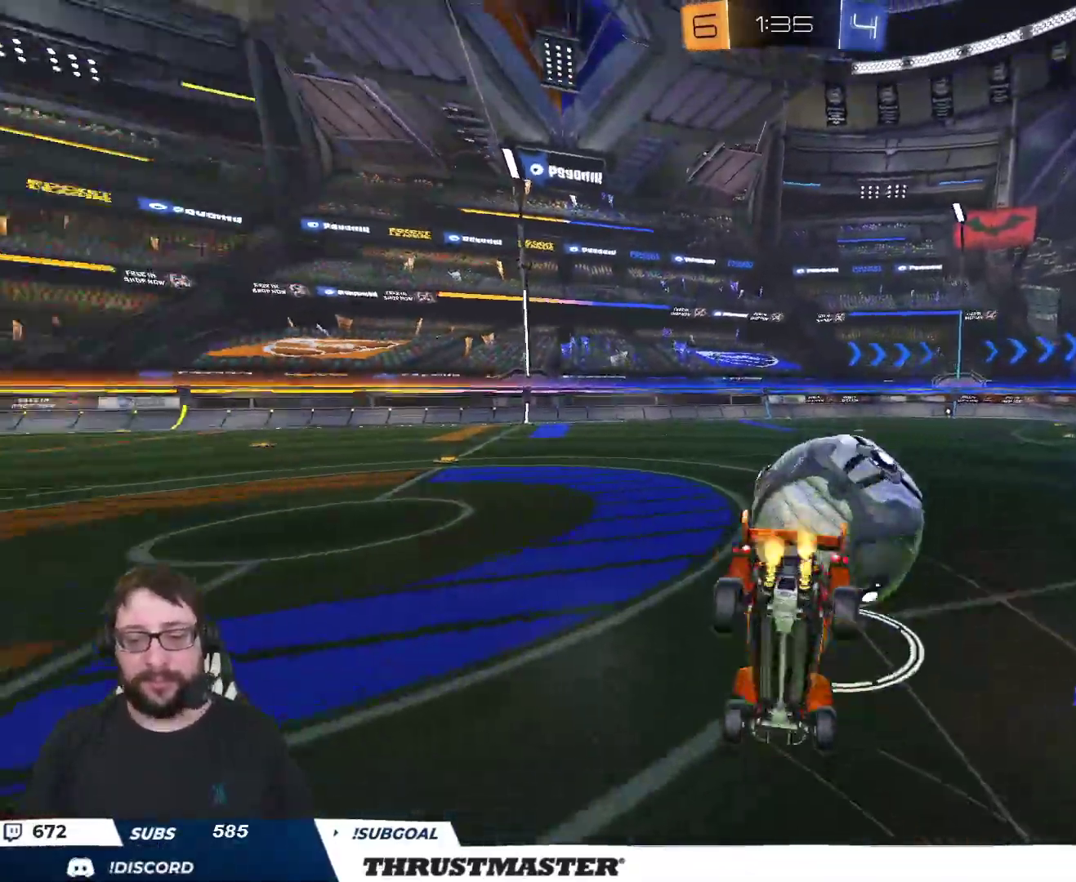
{"buttons": ["L2", "R2"], "left_stick": "up-right", "right_stick": "center", "events": [[17, "Y", "up"], [167, "left_stick", "up-right"]]}
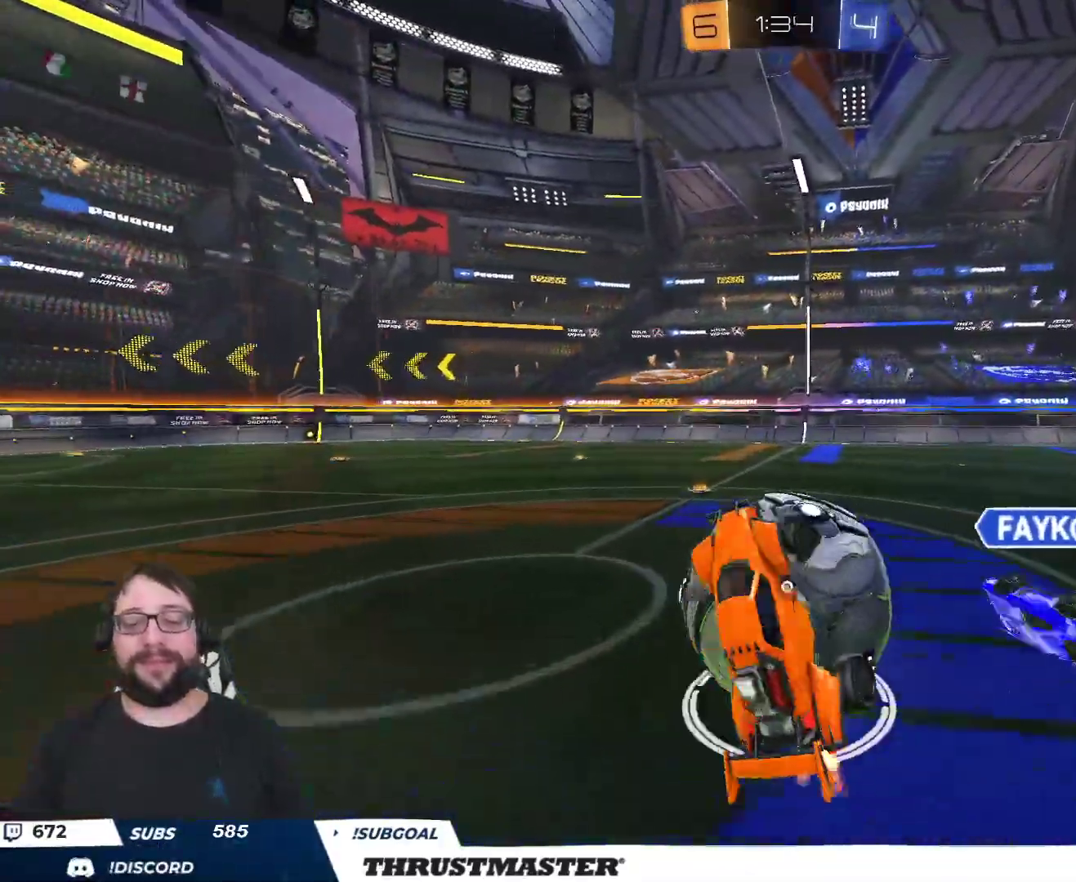
{"buttons": ["R2"], "left_stick": "left", "right_stick": "center", "events": [[100, "left_stick", "left"], [117, "L2", "up"], [133, "Y", "down"], [183, "Y", "up"], [400, "left_stick", "center"], [483, "left_stick", "left"]]}
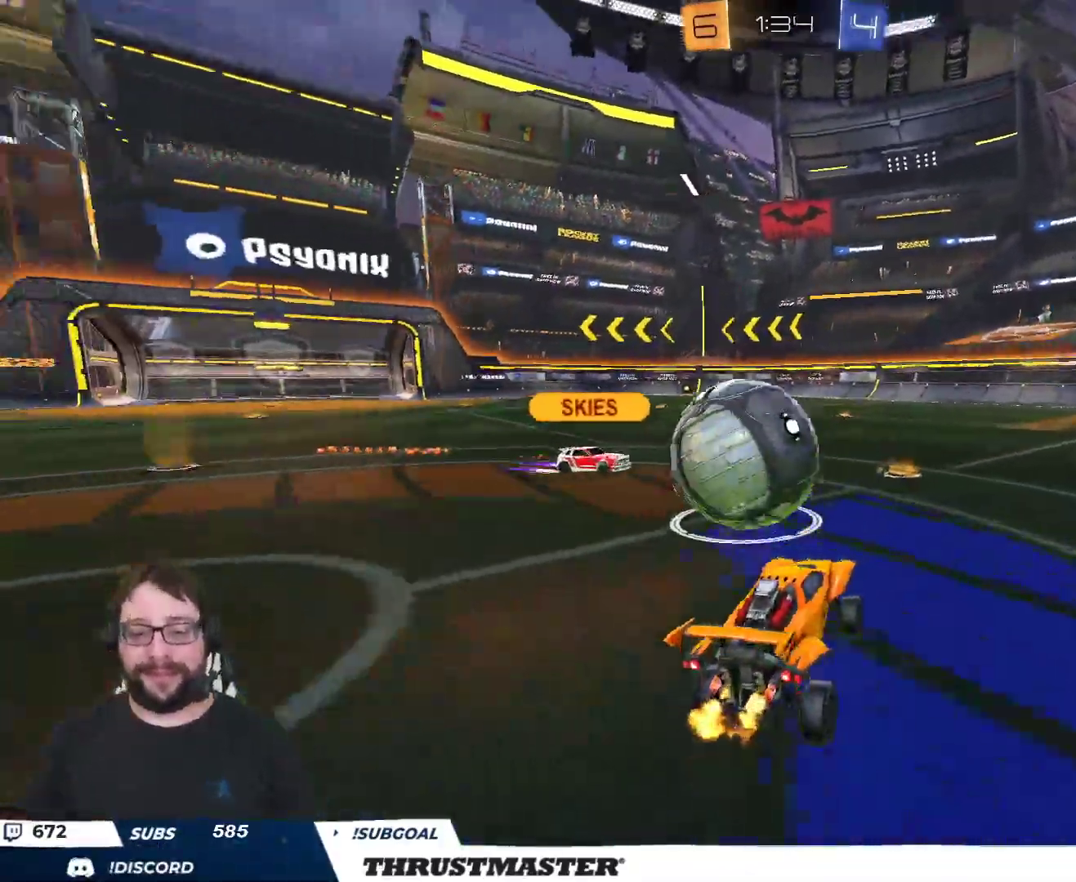
{"buttons": ["R2"], "left_stick": "center", "right_stick": "center", "events": [[150, "left_stick", "down-left"], [300, "left_stick", "left"], [467, "left_stick", "center"]]}
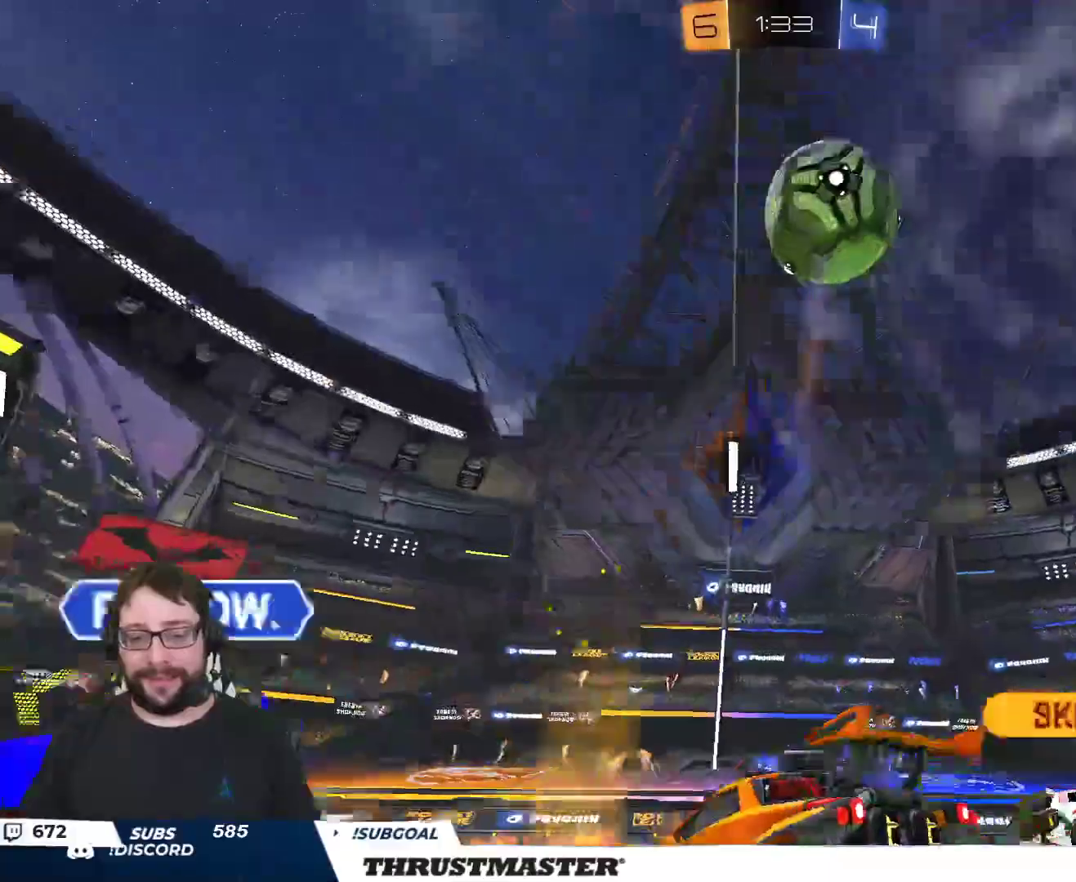
{"buttons": ["R2"], "left_stick": "center", "right_stick": "center", "events": [[183, "left_stick", "left"], [267, "Y", "down"], [283, "left_stick", "center"], [333, "Y", "up"]]}
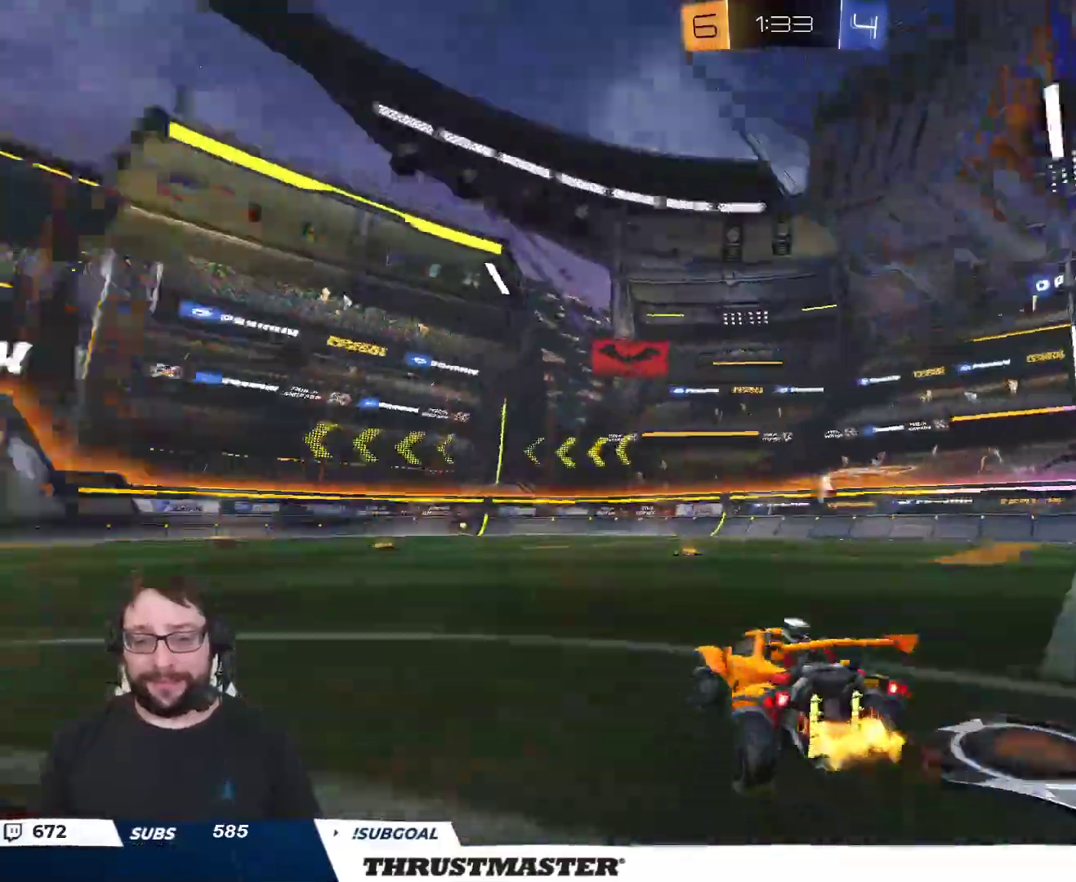
{"buttons": ["A", "B", "L2", "R2"], "left_stick": "up", "right_stick": "center", "events": [[117, "left_stick", "right"], [200, "left_stick", "center"], [317, "A", "down"], [333, "B", "down"], [367, "L2", "down"], [367, "left_stick", "up"], [417, "A", "up"], [467, "A", "down"]]}
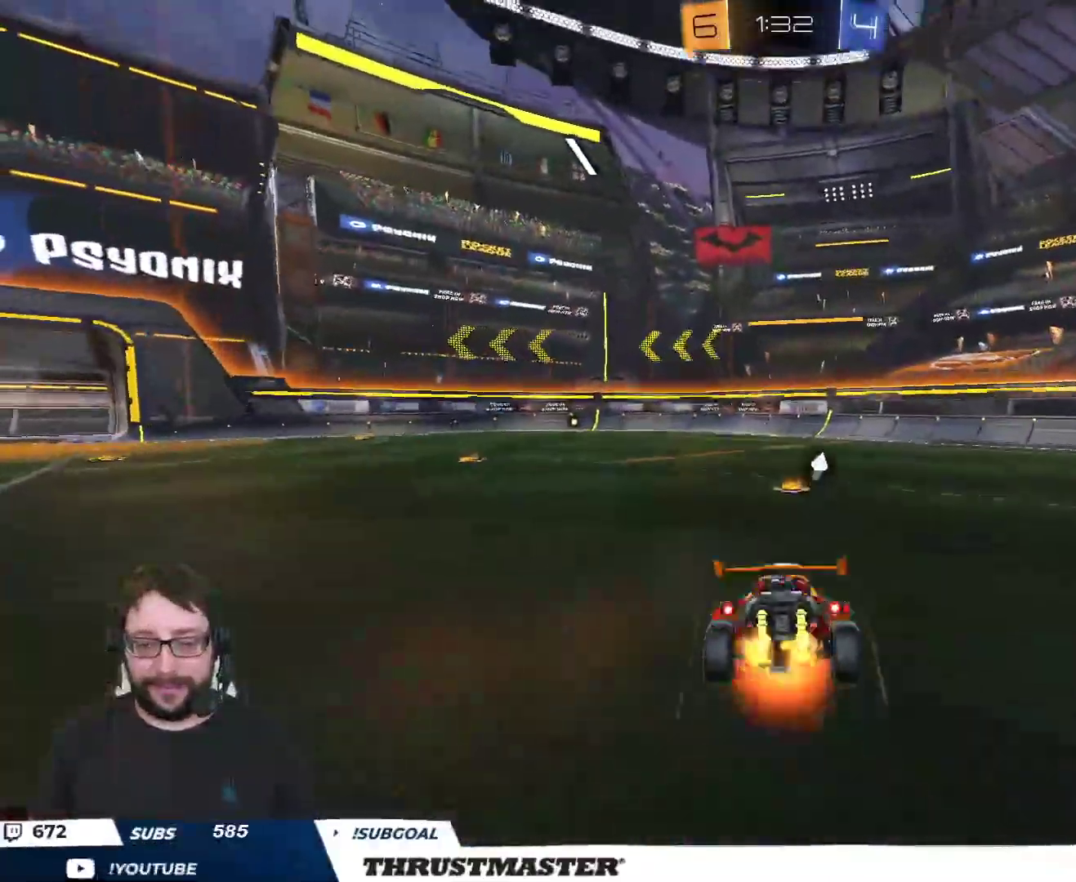
{"buttons": ["R2"], "left_stick": "center", "right_stick": "center", "events": [[33, "A", "up"], [50, "B", "up"], [100, "Y", "down"], [117, "L2", "up"], [183, "Y", "up"], [250, "left_stick", "center"]]}
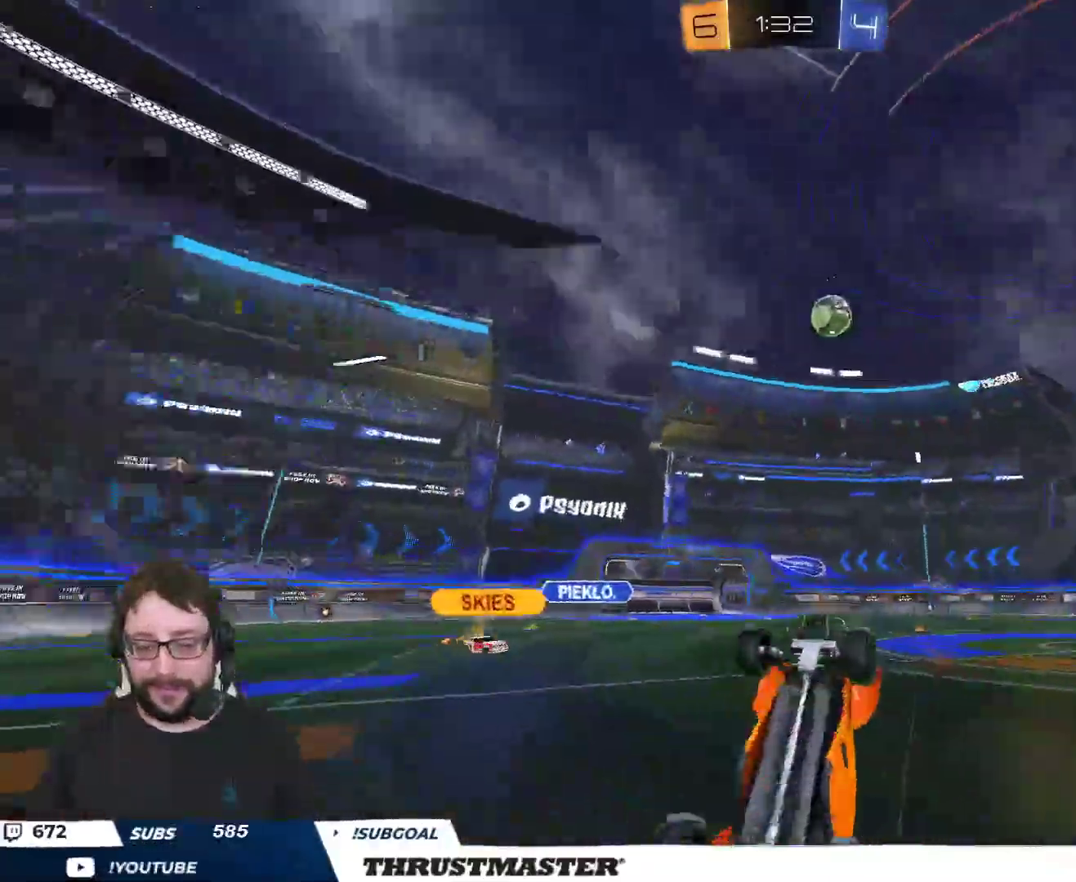
{"buttons": ["R2"], "left_stick": "left", "right_stick": "center", "events": [[400, "left_stick", "left"]]}
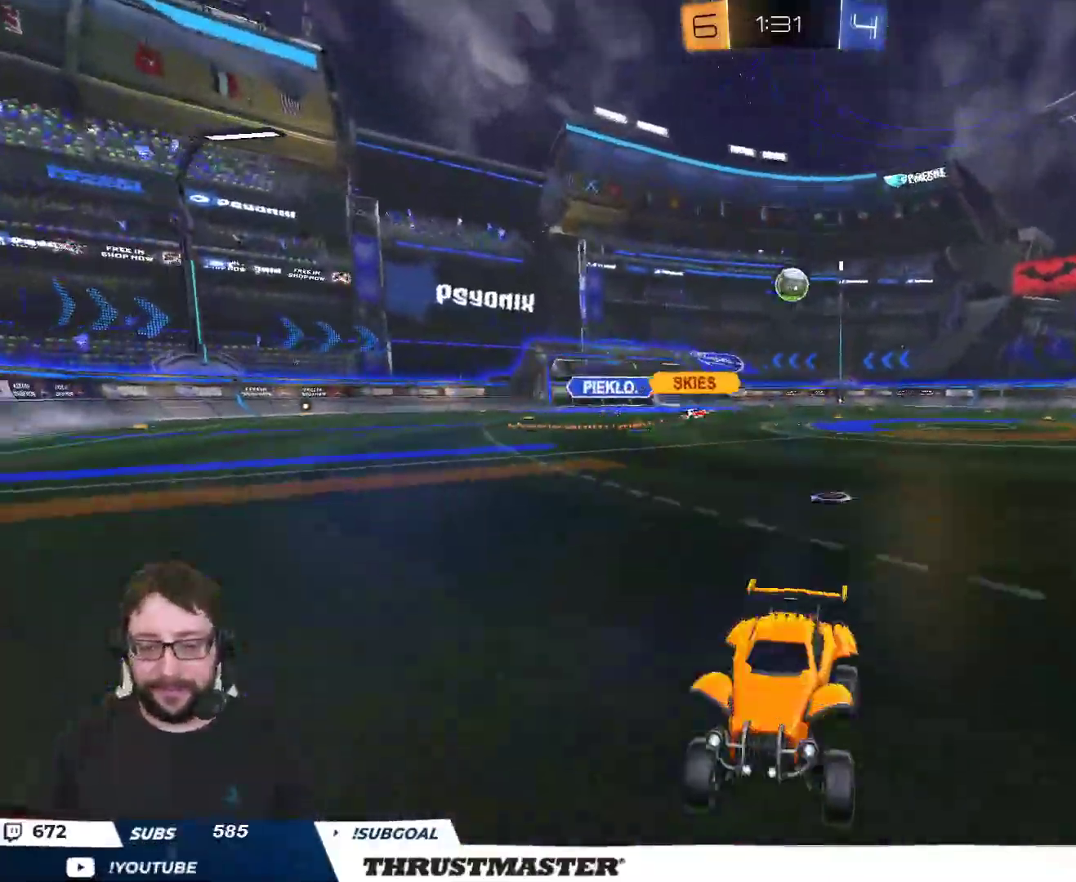
{"buttons": ["B", "R2"], "left_stick": "center", "right_stick": "center", "events": [[67, "B", "down"], [67, "left_stick", "center"], [83, "Y", "down"], [233, "Y", "up"], [333, "left_stick", "left"], [483, "left_stick", "center"]]}
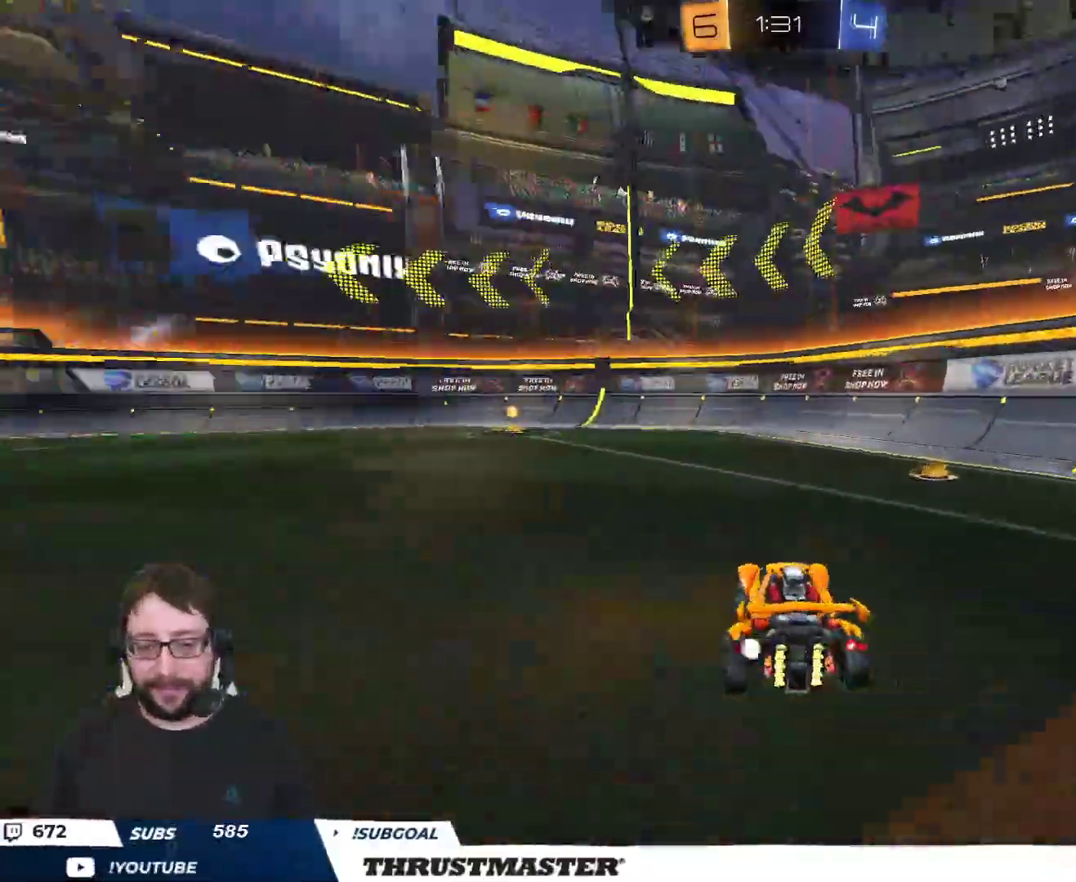
{"buttons": ["R2"], "left_stick": "up-left", "right_stick": "center", "events": [[33, "left_stick", "left"], [233, "left_stick", "up-left"], [333, "B", "up"], [400, "Y", "down"], [450, "Y", "up"]]}
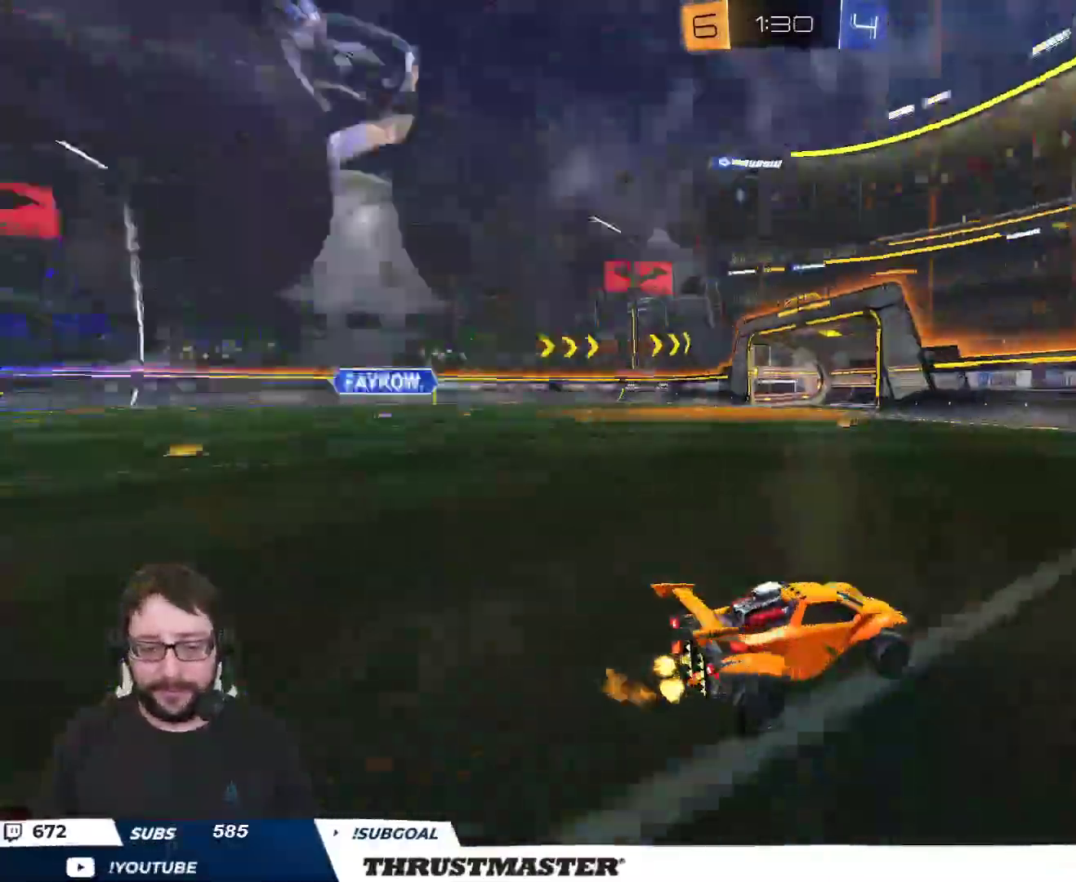
{"buttons": ["R2"], "left_stick": "up-left", "right_stick": "center", "events": [[33, "left_stick", "center"], [283, "left_stick", "left"], [333, "left_stick", "up-left"]]}
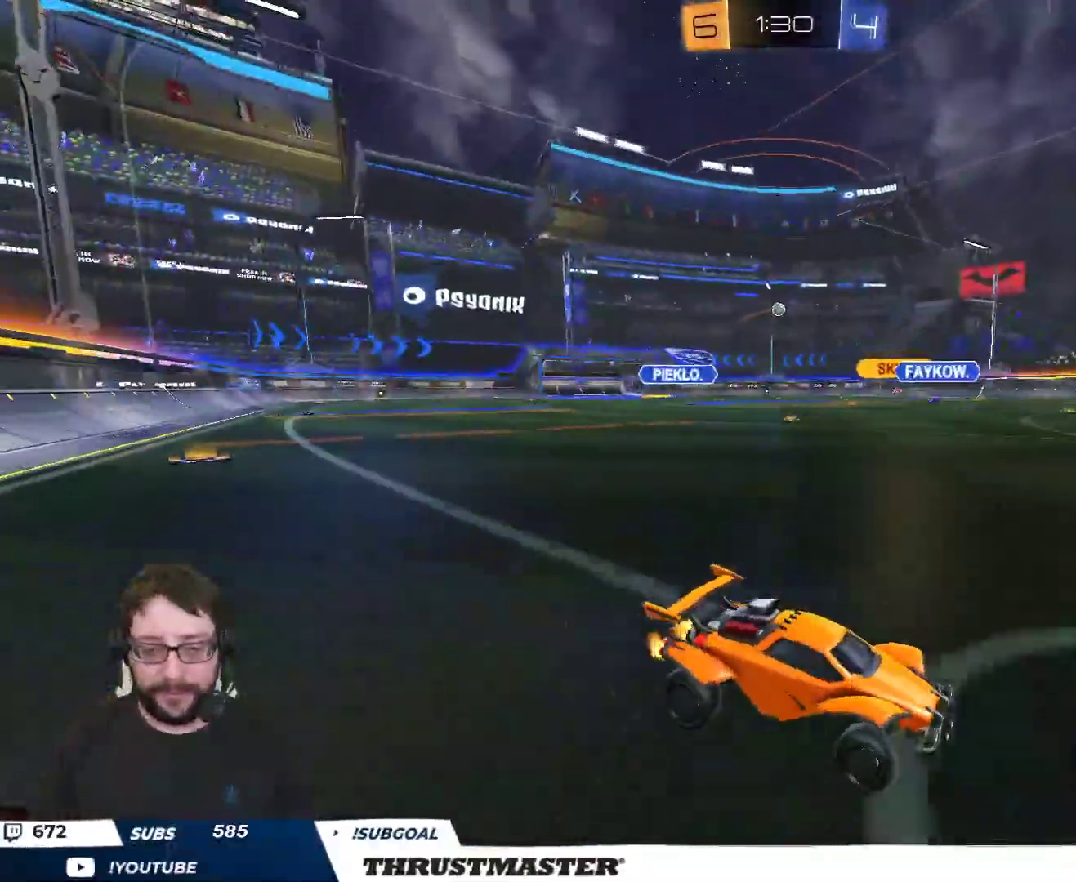
{"buttons": ["R2"], "left_stick": "up-left", "right_stick": "center", "events": []}
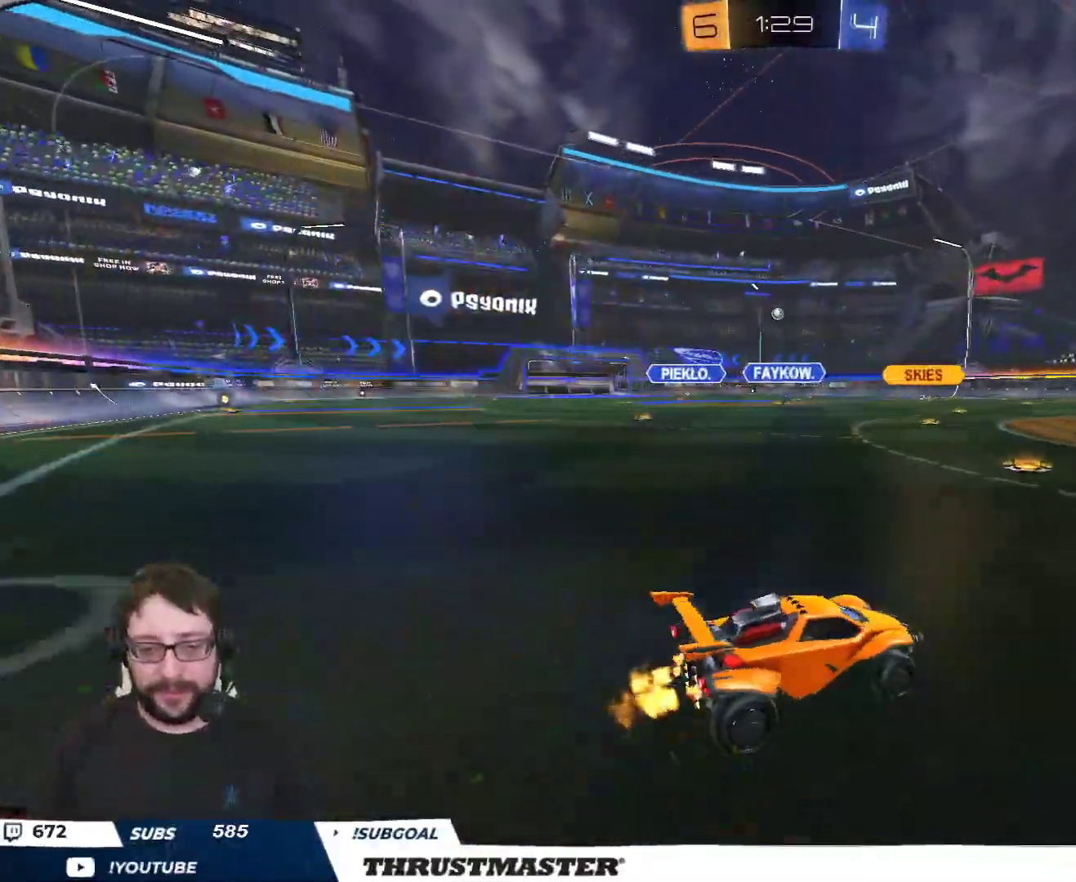
{"buttons": ["L2", "R2"], "left_stick": "down-left", "right_stick": "center", "events": [[150, "left_stick", "center"], [167, "A", "down"], [200, "left_stick", "up-left"], [233, "A", "up"], [233, "L2", "down"], [283, "A", "down"], [333, "left_stick", "down"], [350, "A", "up"], [450, "left_stick", "down-left"]]}
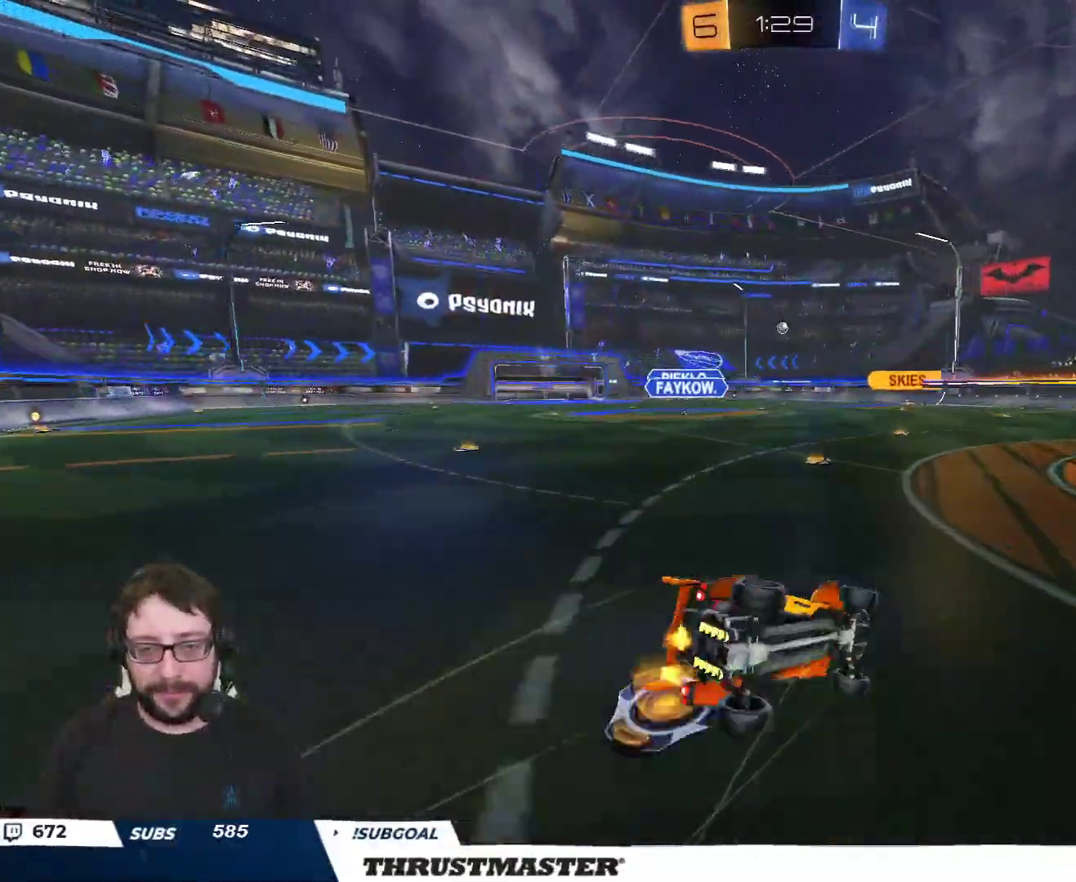
{"buttons": ["R2"], "left_stick": "center", "right_stick": "center", "events": [[467, "L2", "up"], [467, "left_stick", "center"]]}
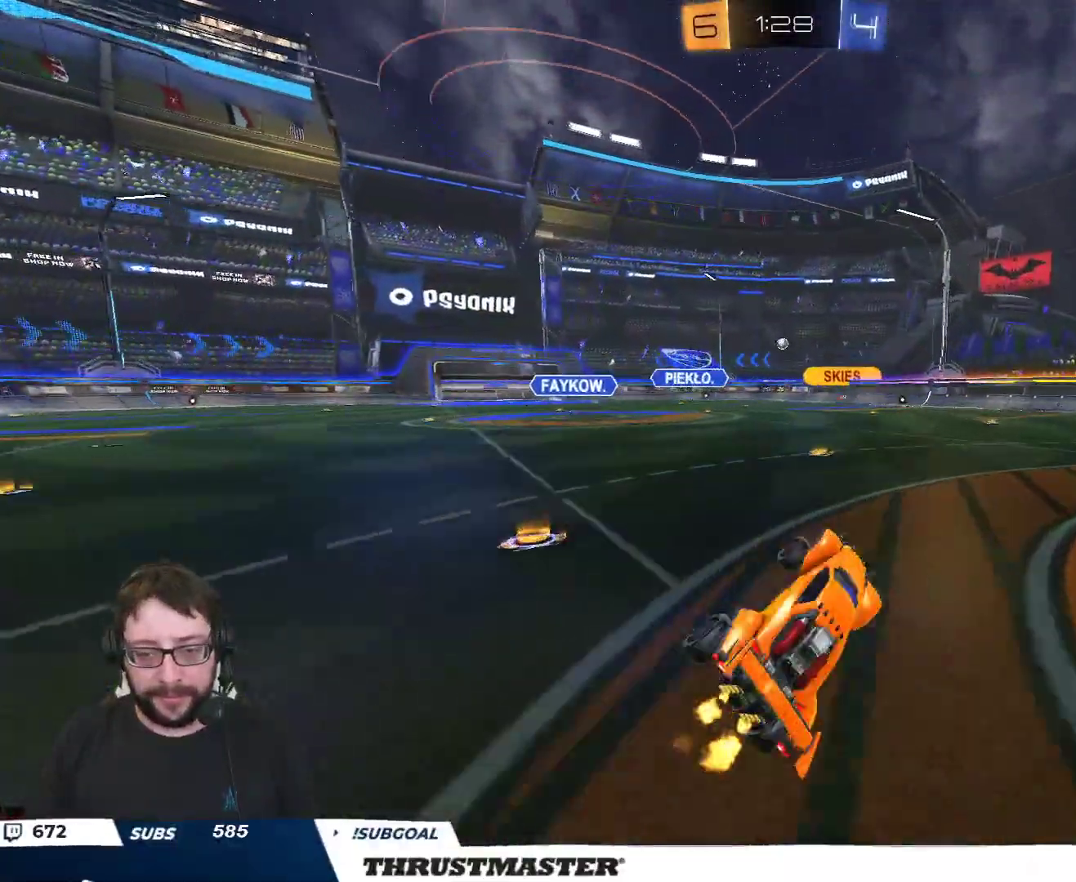
{"buttons": ["R2"], "left_stick": "left", "right_stick": "center", "events": [[433, "left_stick", "left"]]}
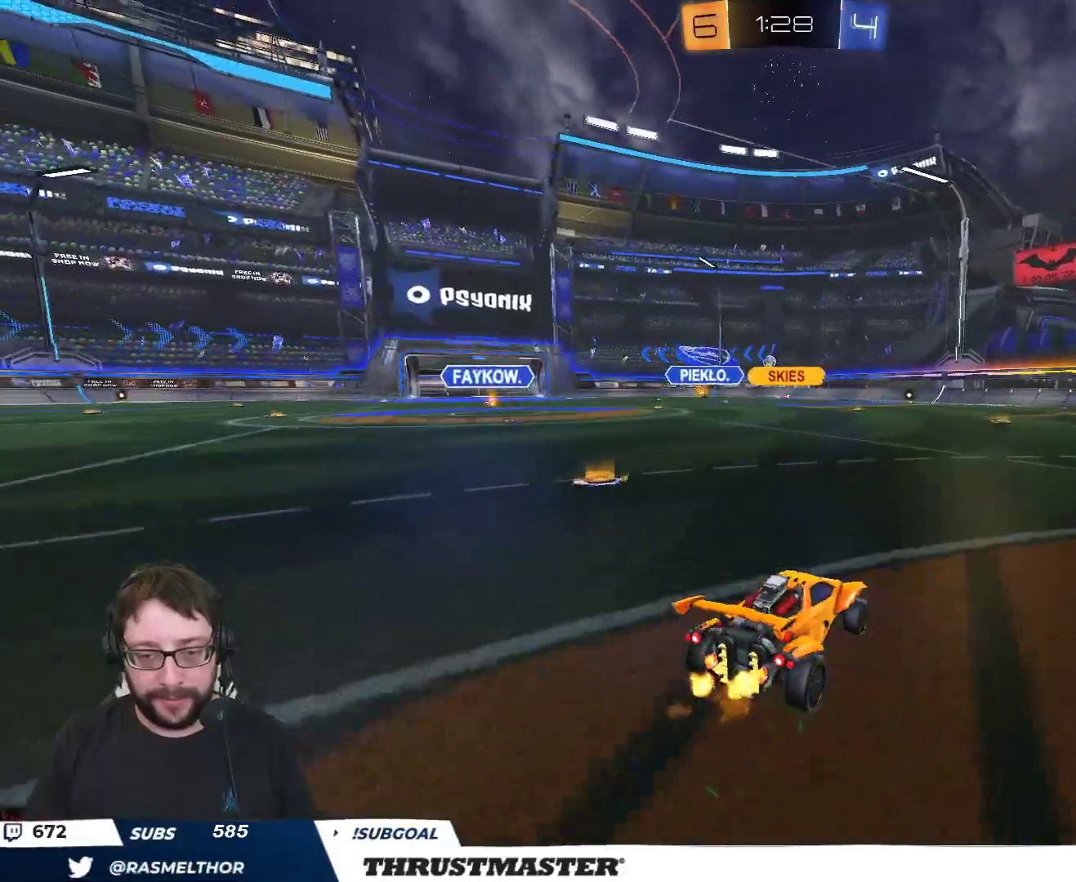
{"buttons": ["R2"], "left_stick": "center", "right_stick": "center", "events": [[67, "left_stick", "center"]]}
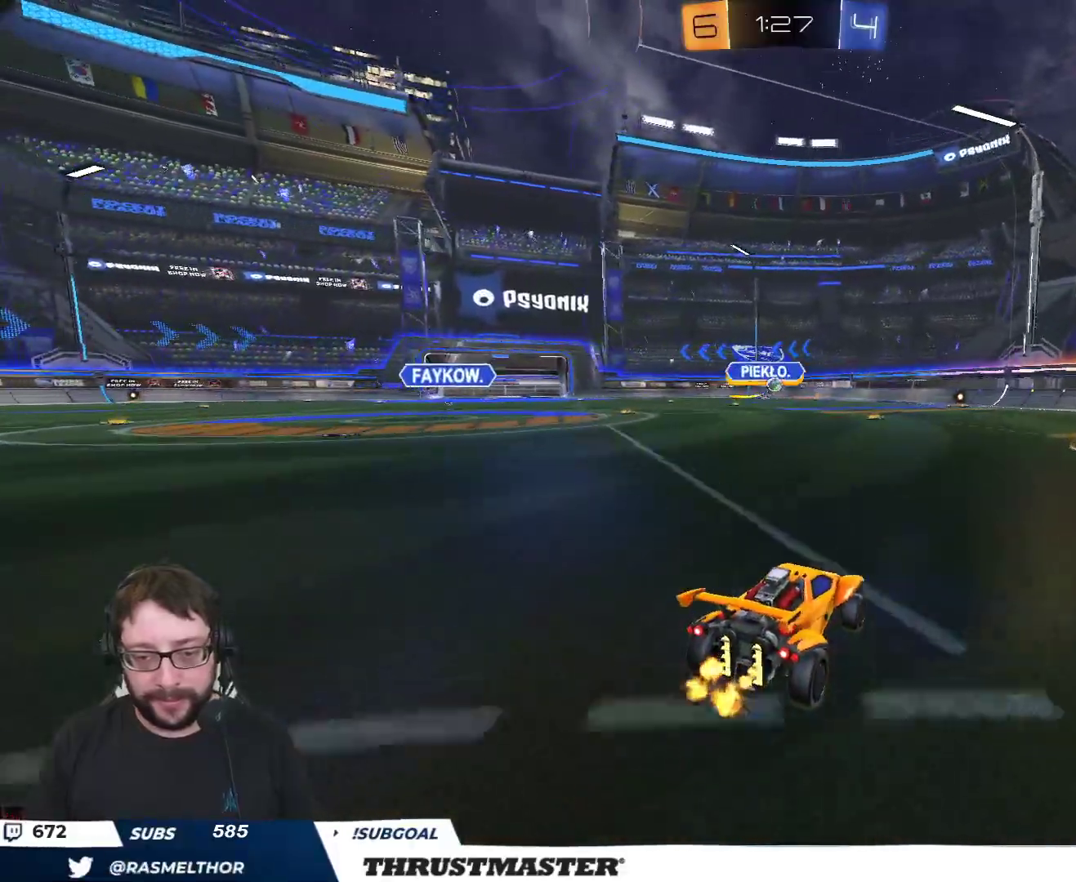
{"buttons": ["L2", "R2"], "left_stick": "right", "right_stick": "center", "events": [[217, "left_stick", "right"], [417, "L2", "down"]]}
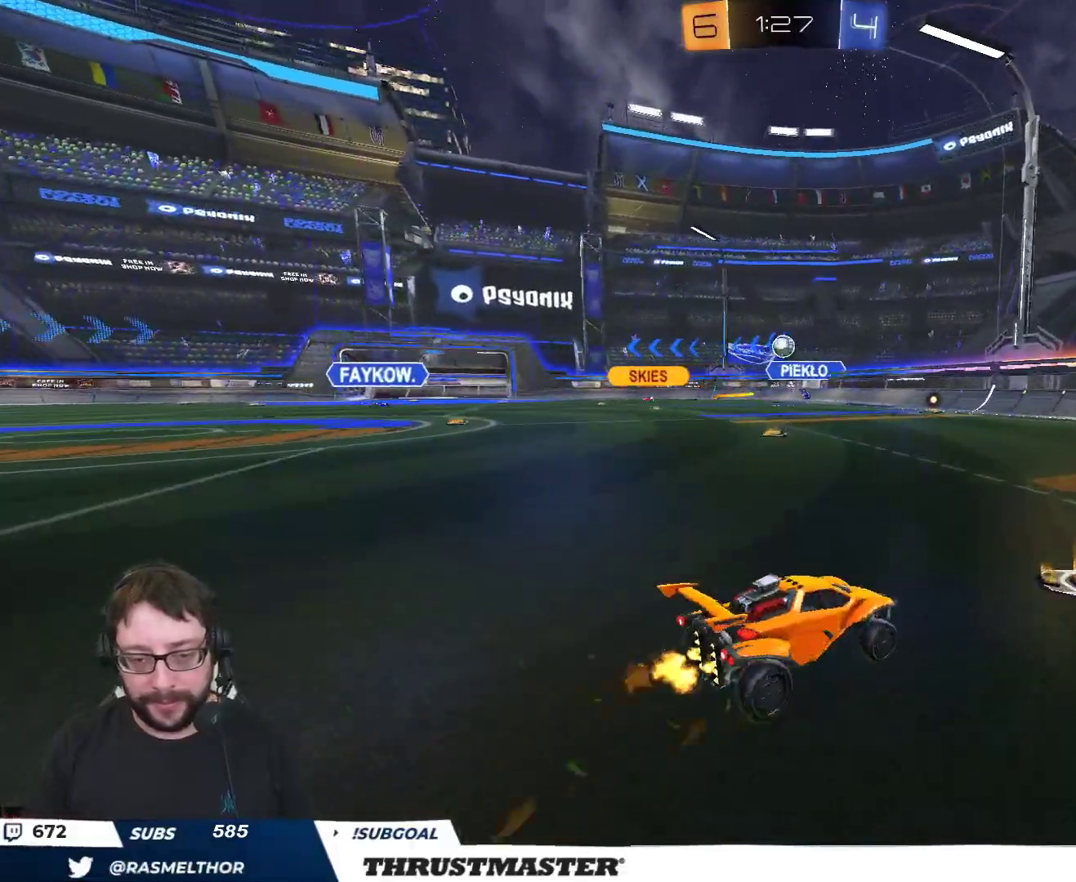
{"buttons": ["R2"], "left_stick": "right", "right_stick": "center", "events": [[33, "L2", "up"], [250, "B", "down"], [450, "B", "up"]]}
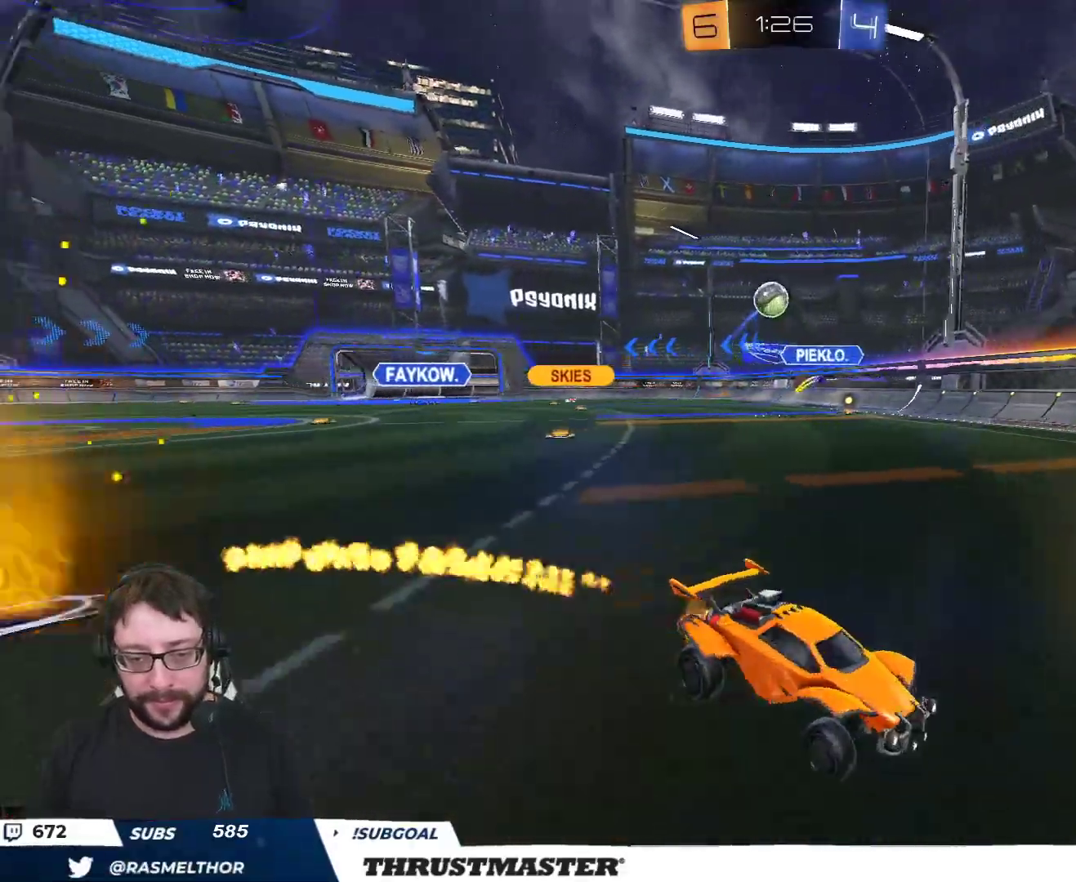
{"buttons": ["R2"], "left_stick": "center", "right_stick": "center", "events": [[100, "left_stick", "down-left"], [300, "left_stick", "right"], [467, "left_stick", "center"]]}
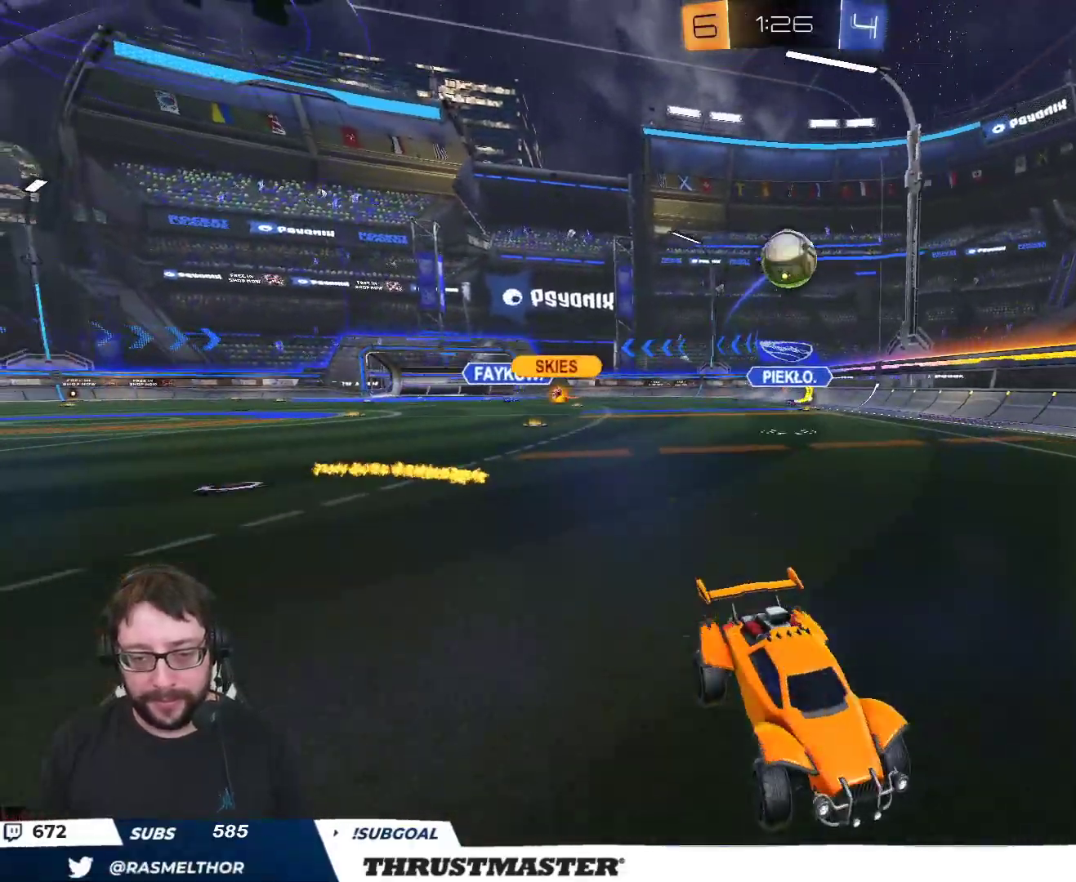
{"buttons": ["B", "R2"], "left_stick": "center", "right_stick": "center", "events": [[450, "B", "down"]]}